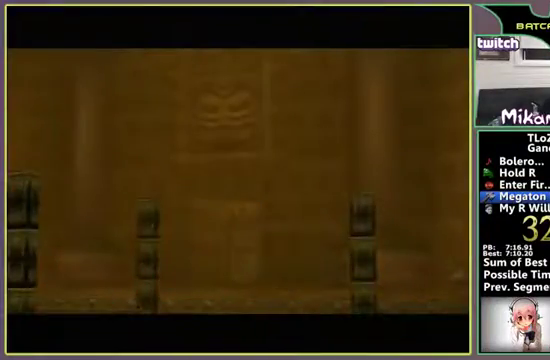
Gameplay with a controller (Nintendo layout); each line is a JSON object with the inputs held at the frame after it (dt_ms = milliseconds from this image to that frame). "events" lists button and stick changes between this image and that frame as [ms after this image, input, new state], when the widget could be followed in between. Not read: L3 R3 Z.
{"dt_ms": 500, "buttons": [], "left_stick": "left"}
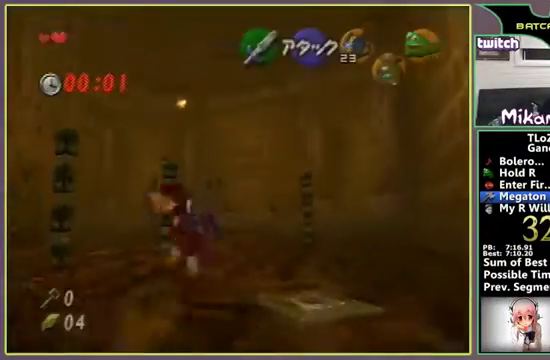
{"dt_ms": 500, "buttons": [], "left_stick": "up-left", "events": [[200, "left_stick", "up-left"]]}
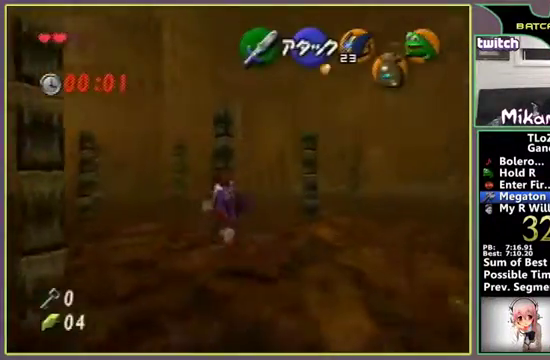
{"dt_ms": 500, "buttons": ["A"], "left_stick": "up"}
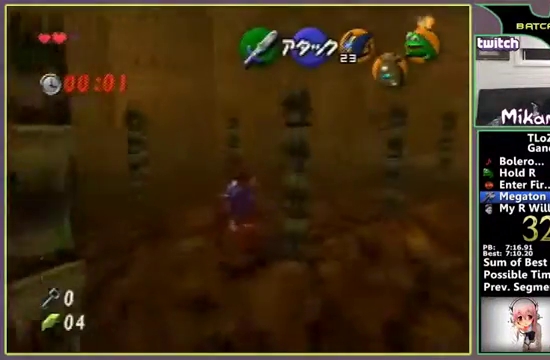
{"dt_ms": 500, "buttons": ["A"], "left_stick": "up-right"}
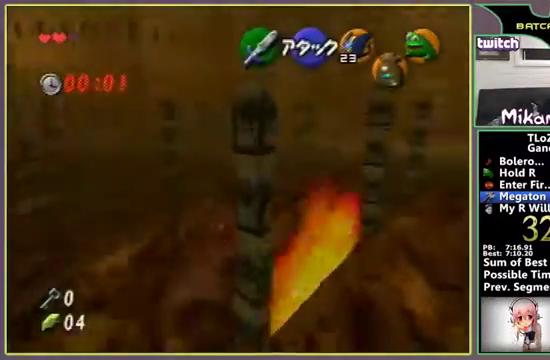
{"dt_ms": 1000, "buttons": ["A"], "left_stick": "up-right", "events": [[200, "A", "up"], [300, "A", "down"]]}
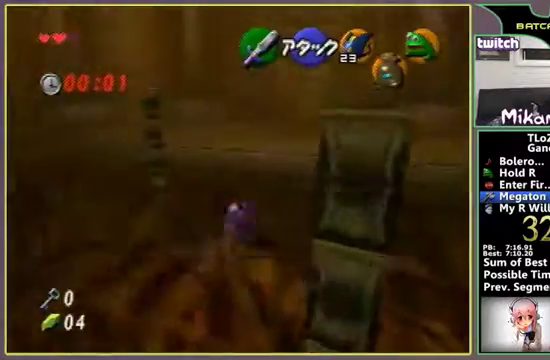
{"dt_ms": 500, "buttons": ["A"], "left_stick": "up"}
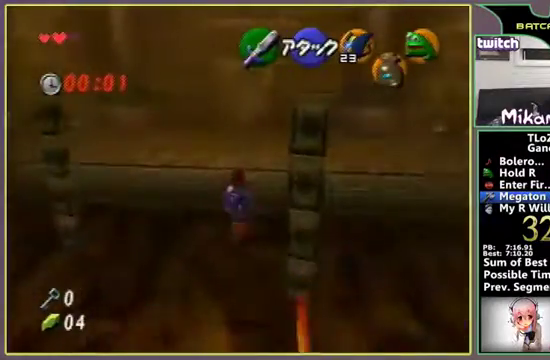
{"dt_ms": 500, "buttons": [], "left_stick": "up"}
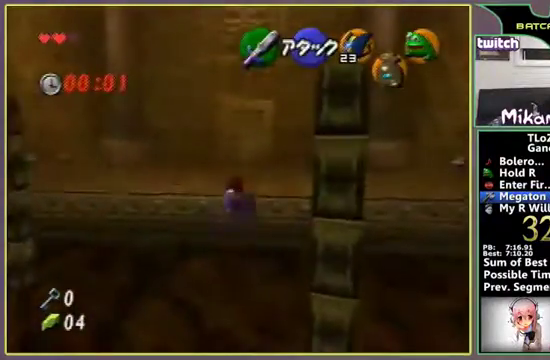
{"dt_ms": 500, "buttons": [], "left_stick": "up"}
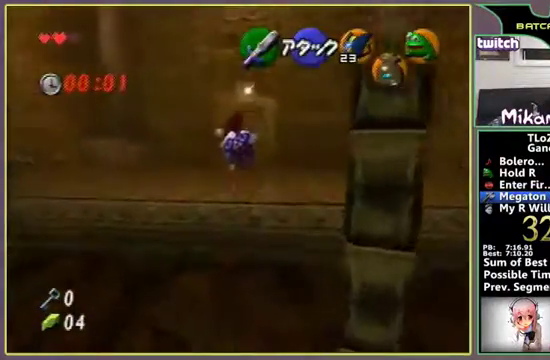
{"dt_ms": 500, "buttons": ["A"], "left_stick": "up", "events": [[167, "A", "down"]]}
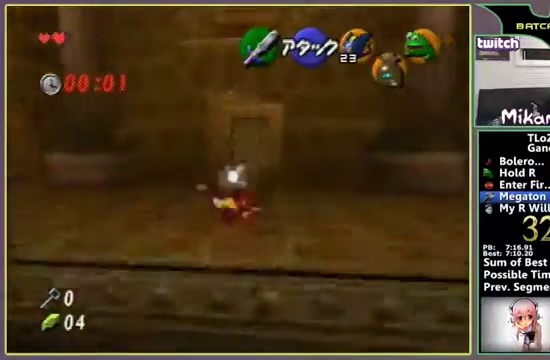
{"dt_ms": 500, "buttons": [], "left_stick": "up", "events": [[233, "A", "up"]]}
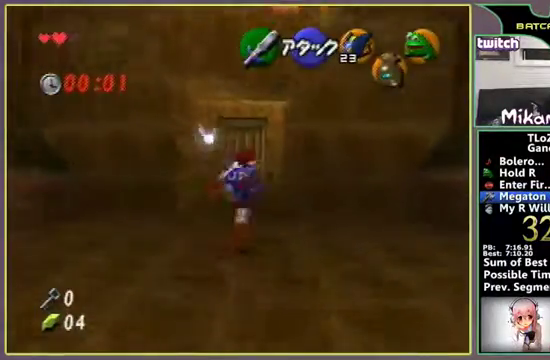
{"dt_ms": 500, "buttons": [], "left_stick": "up"}
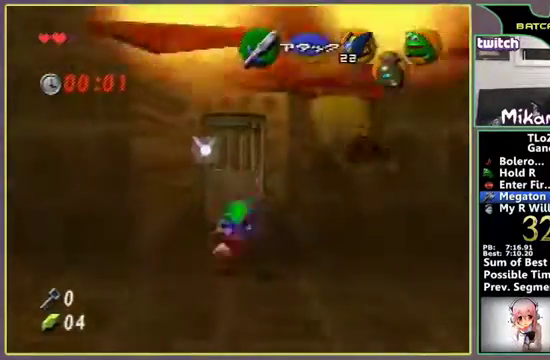
{"dt_ms": 500, "buttons": ["B"], "left_stick": "down", "events": [[200, "B", "down"], [467, "left_stick", "down"]]}